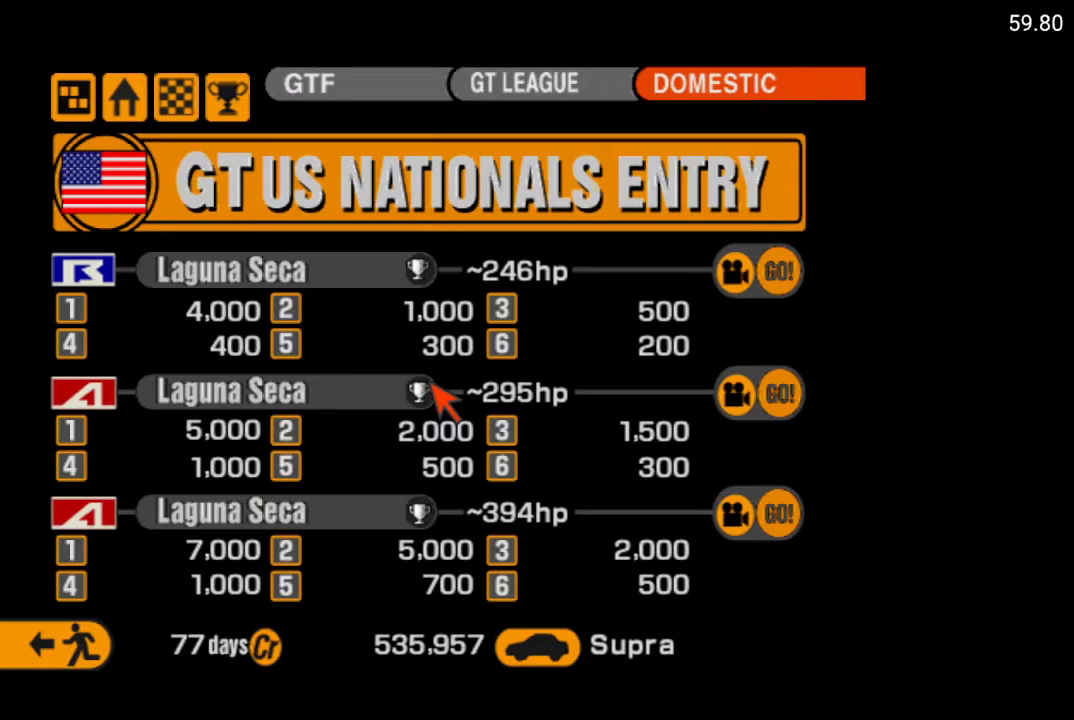
Gameplay with a controller (Xbox layout); each line is a JSON object with the inputs held at the frame after it. "events" lists button and stick changes between this image and that frame as [ms after this image, input, new state], when the widget could be followed in between.
{"buttons": ["A"], "left_stick": "center", "right_stick": "center", "events": [[50, "DPAD_DOWN", "down"], [167, "DPAD_DOWN", "up"], [433, "A", "down"]]}
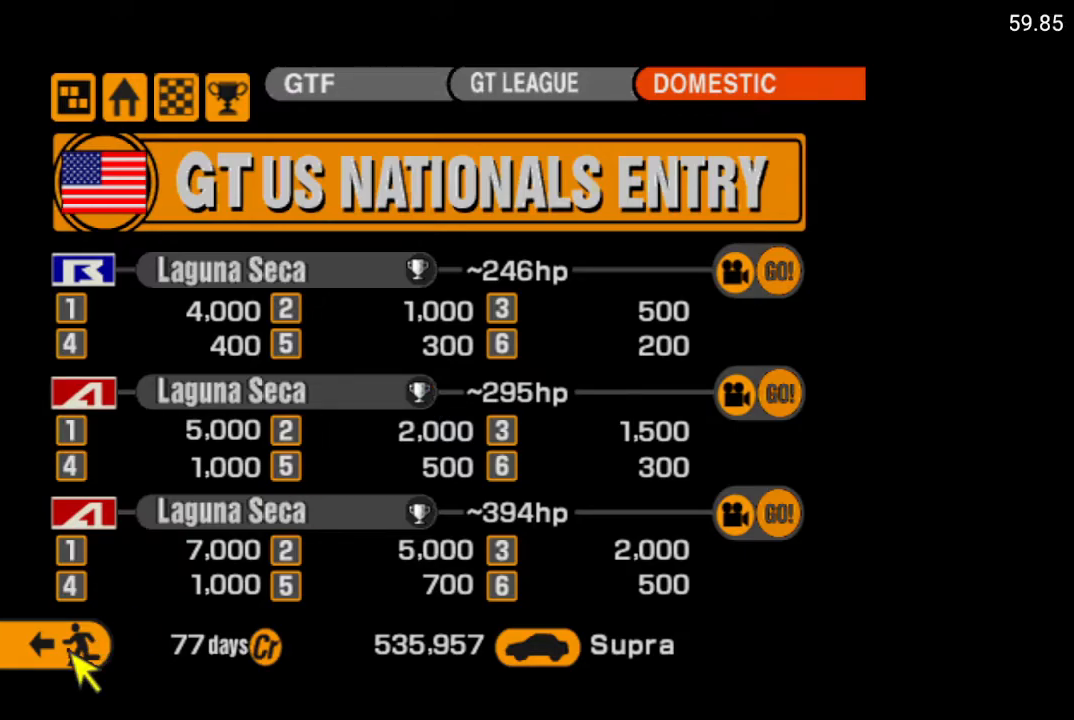
{"buttons": [], "left_stick": "center", "right_stick": "center", "events": [[67, "A", "up"]]}
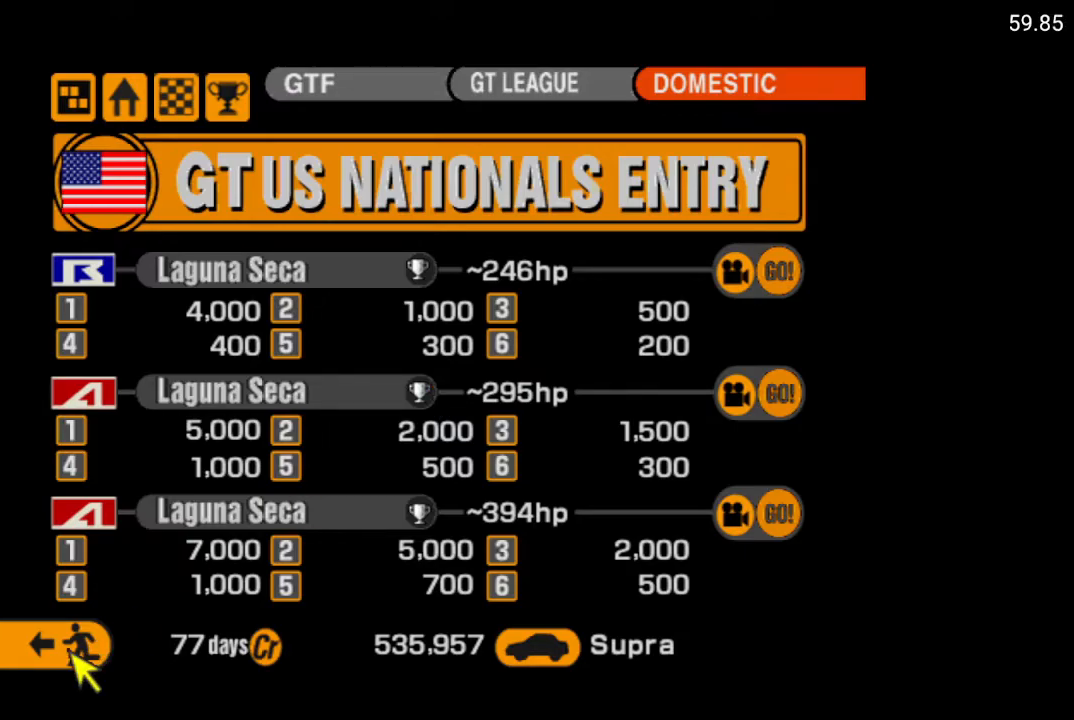
{"buttons": [], "left_stick": "center", "right_stick": "center", "events": []}
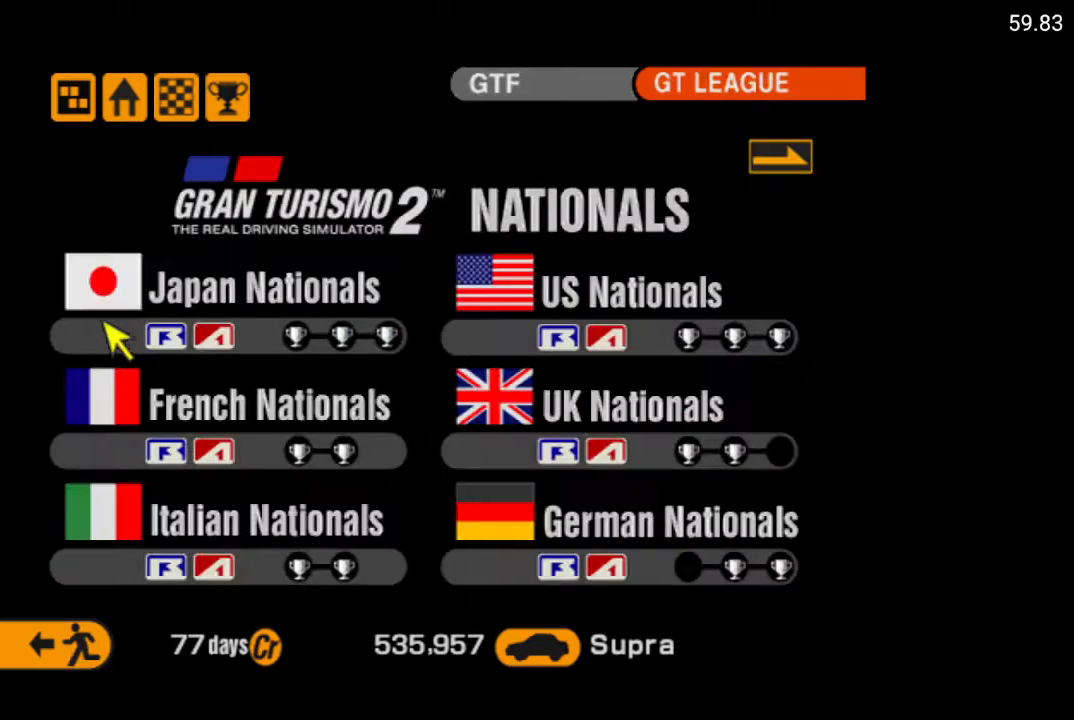
{"buttons": [], "left_stick": "center", "right_stick": "center", "events": [[350, "DPAD_RIGHT", "down"], [433, "DPAD_RIGHT", "up"]]}
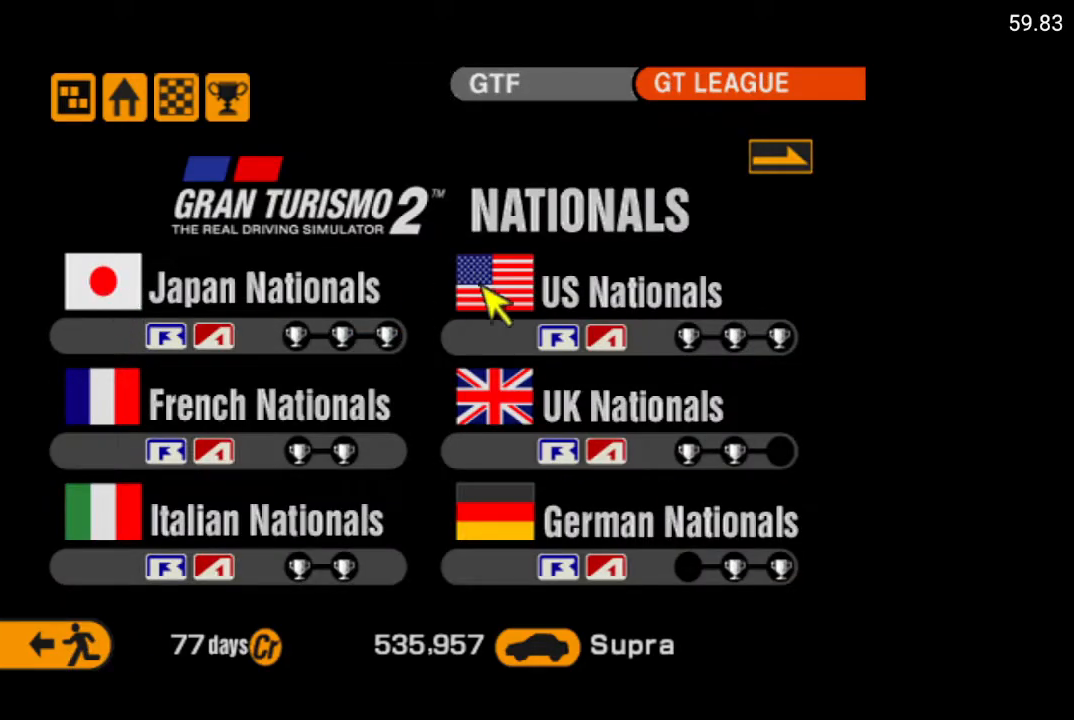
{"buttons": [], "left_stick": "center", "right_stick": "center", "events": [[417, "DPAD_DOWN", "down"], [483, "DPAD_DOWN", "up"]]}
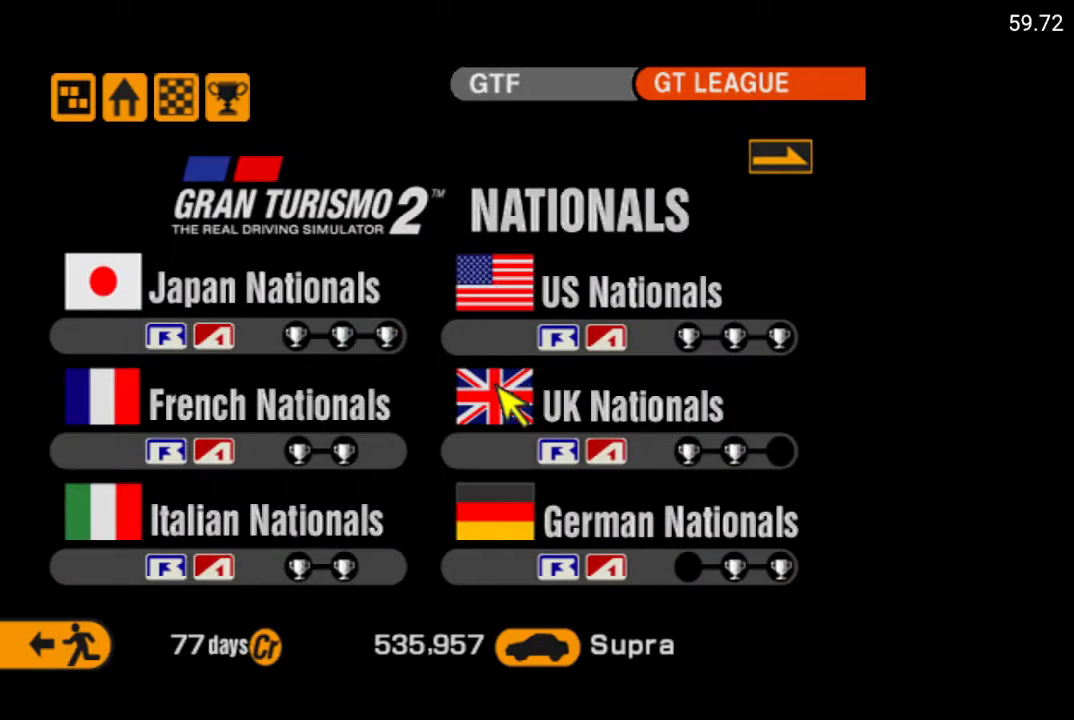
{"buttons": [], "left_stick": "center", "right_stick": "center", "events": [[317, "A", "down"], [433, "A", "up"]]}
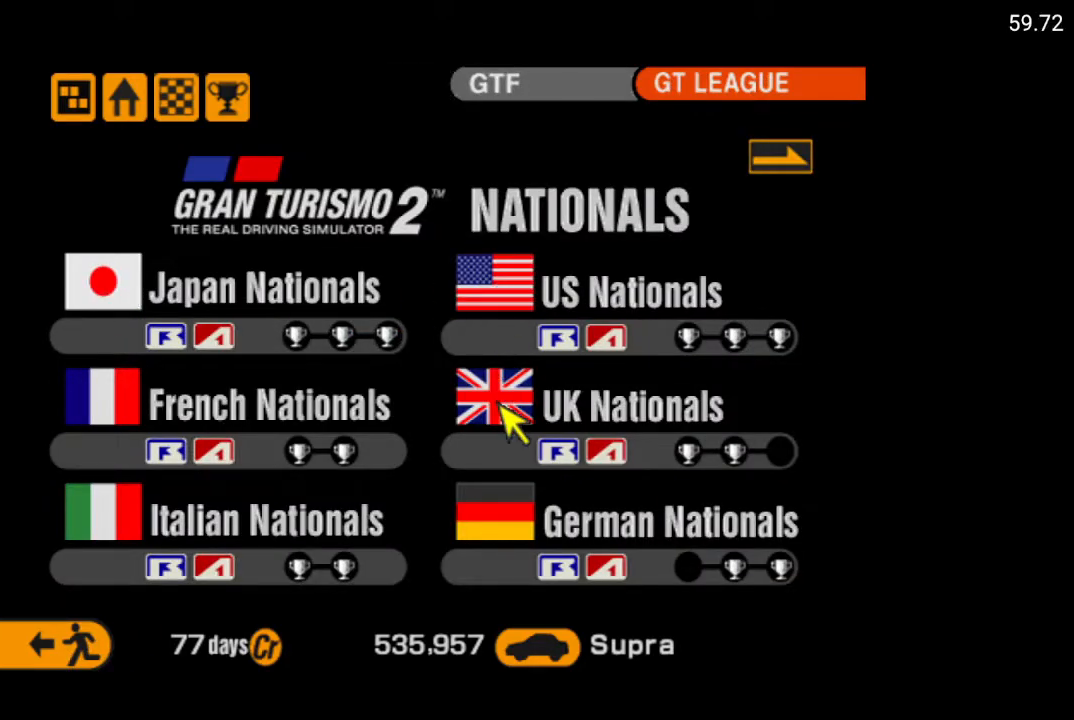
{"buttons": [], "left_stick": "center", "right_stick": "center", "events": []}
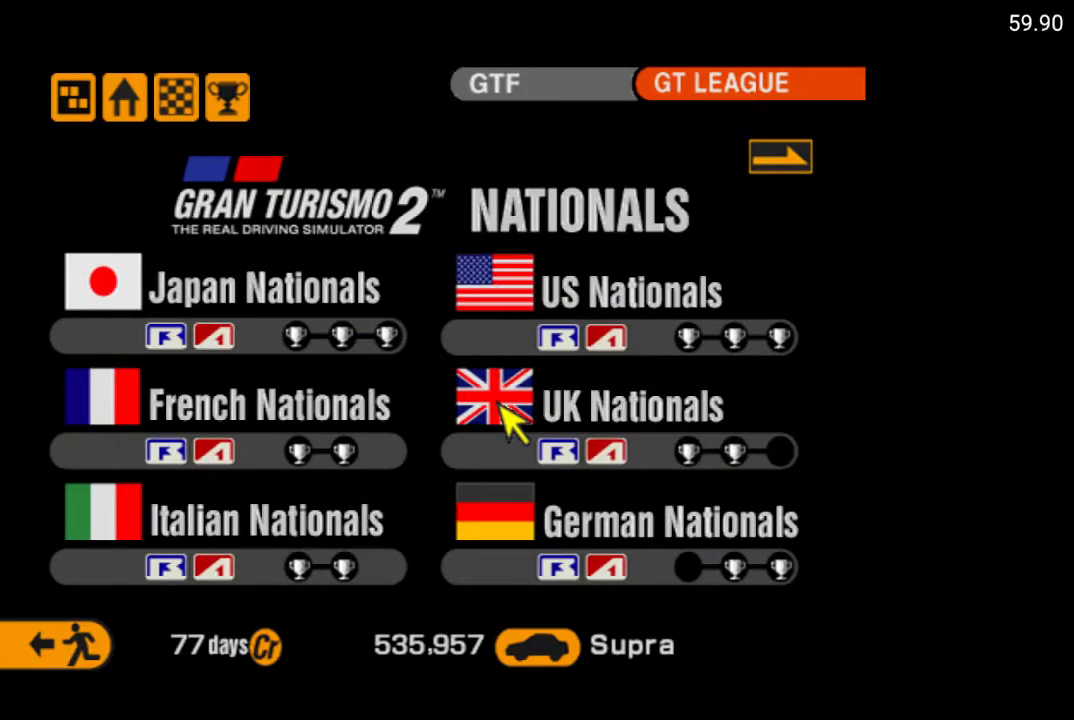
{"buttons": ["DPAD_RIGHT"], "left_stick": "center", "right_stick": "center", "events": [[467, "DPAD_RIGHT", "down"]]}
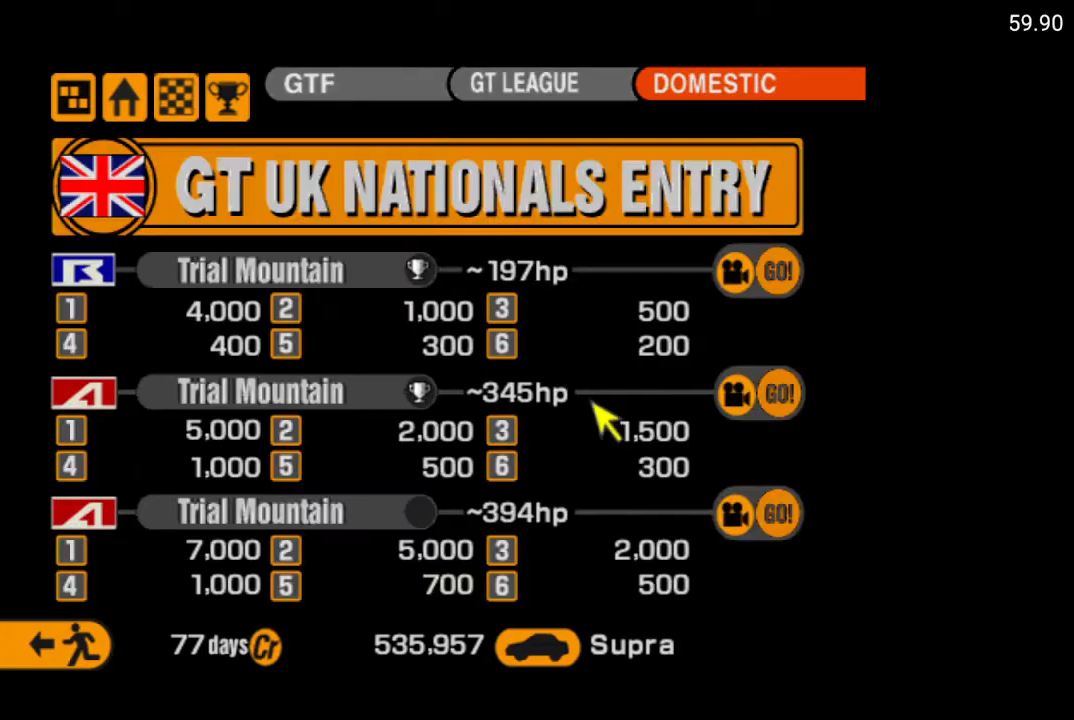
{"buttons": [], "left_stick": "center", "right_stick": "center", "events": [[67, "DPAD_RIGHT", "up"], [350, "DPAD_DOWN", "down"], [417, "DPAD_DOWN", "up"]]}
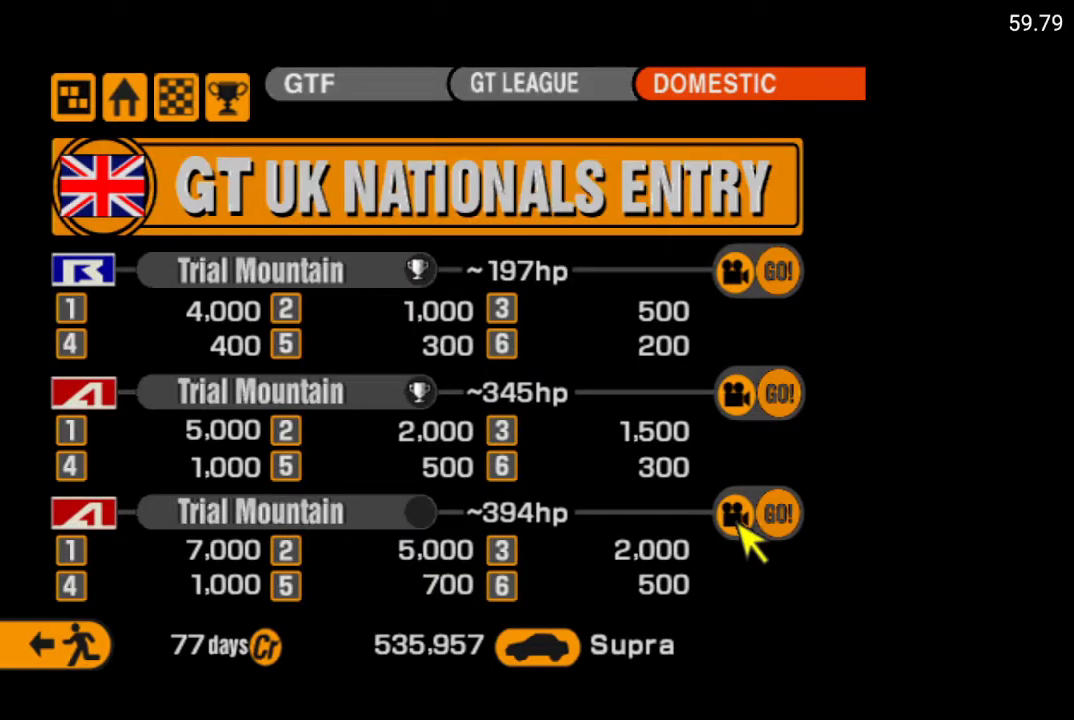
{"buttons": [], "left_stick": "center", "right_stick": "center", "events": [[117, "DPAD_RIGHT", "down"], [217, "DPAD_RIGHT", "up"], [333, "A", "down"], [450, "A", "up"]]}